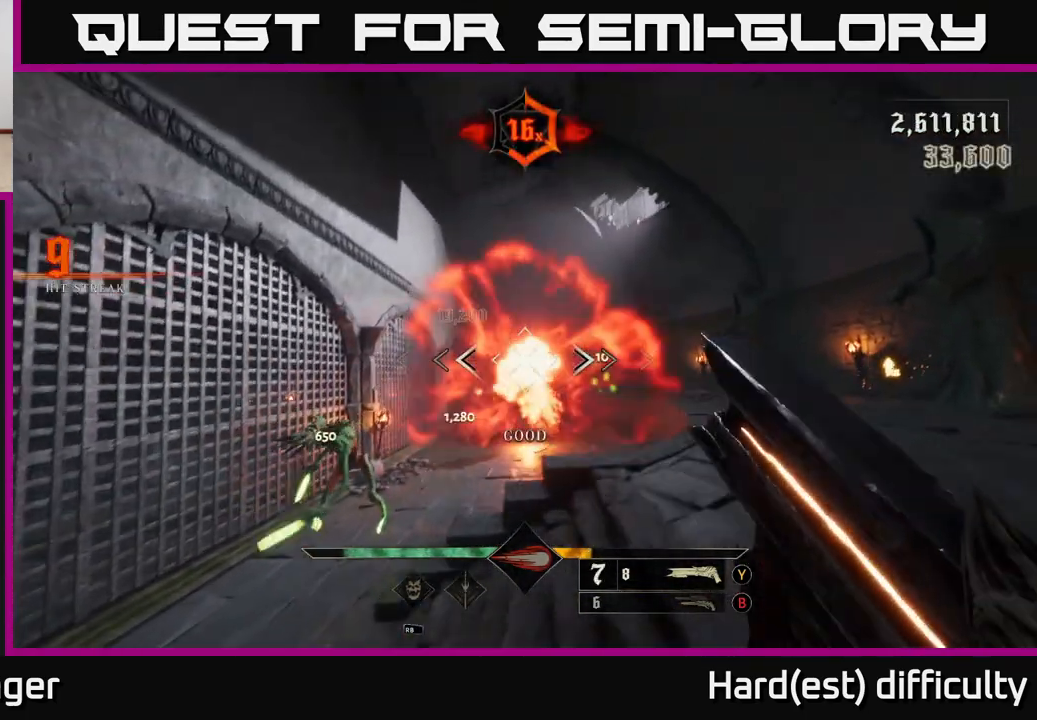
Gameplay with a controller (Xbox layout); each line is a JSON object with the inputs held at the frame after it. "events" lists button and stick changes between this image and that frame as [ms after this image, input, new state], when the widget could be followed in between.
{"buttons": [], "left_stick": "up", "right_stick": "center", "events": [[83, "right_stick", "down-left"], [283, "left_stick", "up-right"], [367, "right_stick", "center"], [483, "left_stick", "up"]]}
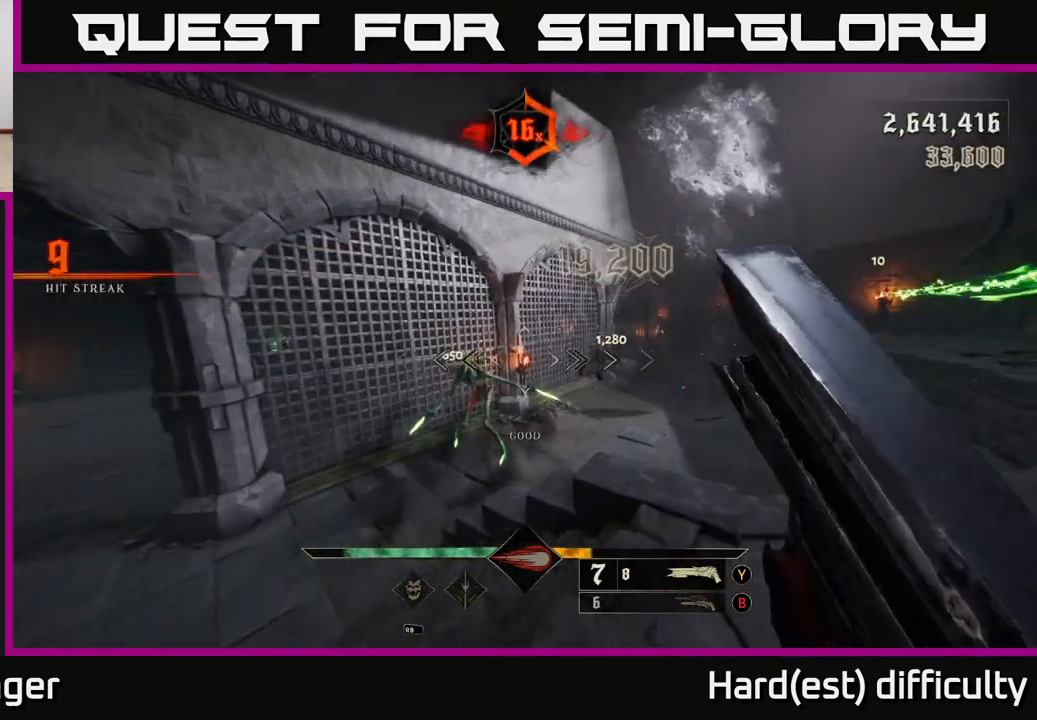
{"buttons": [], "left_stick": "left", "right_stick": "right", "events": [[117, "right_stick", "down-left"], [200, "left_stick", "down-left"], [333, "L2", "down"], [350, "R2", "down"], [383, "left_stick", "left"], [400, "right_stick", "up-right"], [433, "R2", "up"], [467, "L2", "up"], [500, "right_stick", "right"]]}
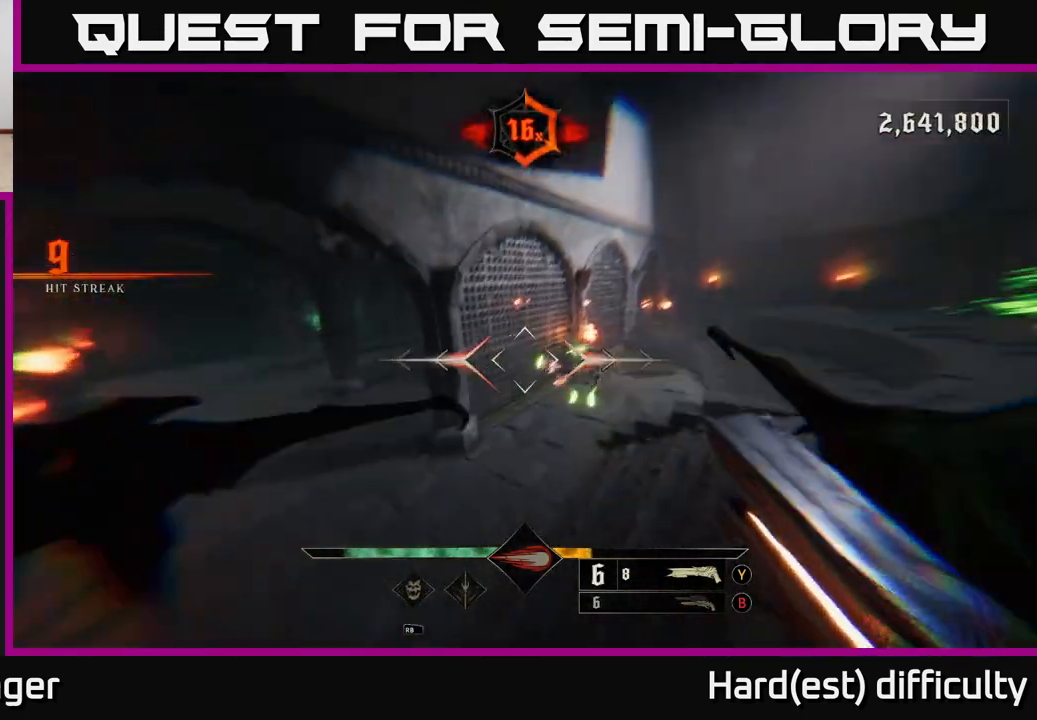
{"buttons": [], "left_stick": "up-left", "right_stick": "center", "events": [[150, "left_stick", "up-left"], [317, "right_stick", "center"], [383, "A", "down"], [500, "A", "up"]]}
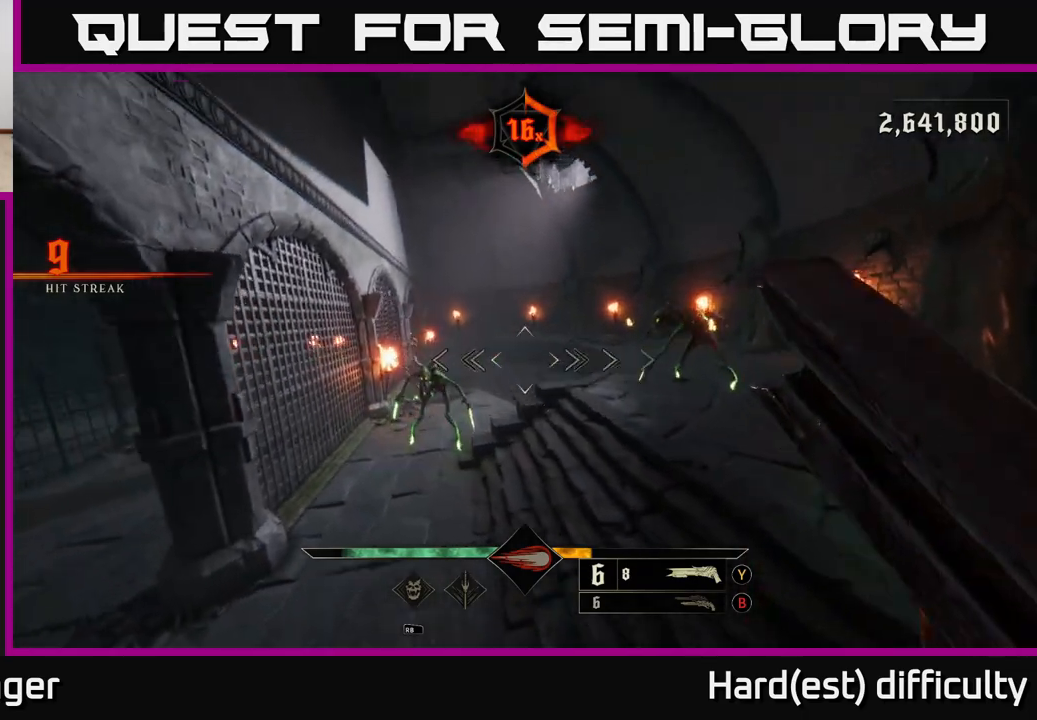
{"buttons": ["L2"], "left_stick": "left", "right_stick": "right", "events": [[83, "left_stick", "left"], [167, "right_stick", "down"], [317, "right_stick", "down-left"], [367, "R2", "down"], [383, "L2", "down"], [433, "right_stick", "right"], [467, "R2", "up"]]}
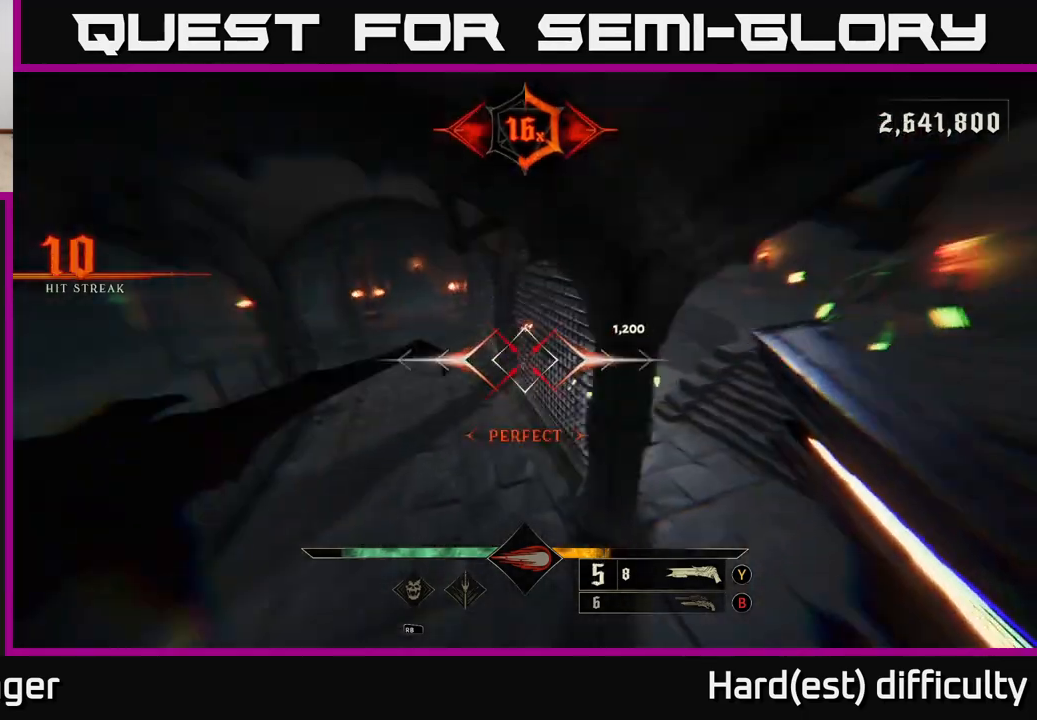
{"buttons": [], "left_stick": "left", "right_stick": "center", "events": [[67, "L2", "up"], [283, "right_stick", "up-right"], [500, "right_stick", "center"]]}
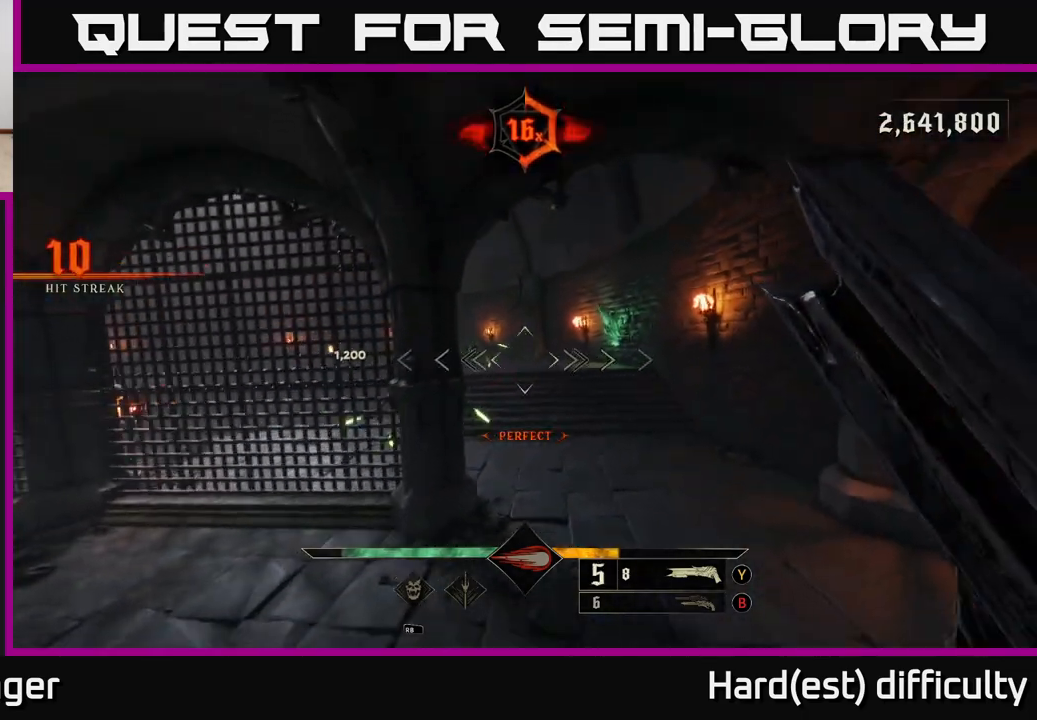
{"buttons": ["R2"], "left_stick": "right", "right_stick": "center", "events": [[17, "left_stick", "center"], [200, "right_stick", "up"], [217, "left_stick", "up-right"], [317, "right_stick", "left"], [333, "left_stick", "right"], [400, "R2", "down"], [417, "right_stick", "center"]]}
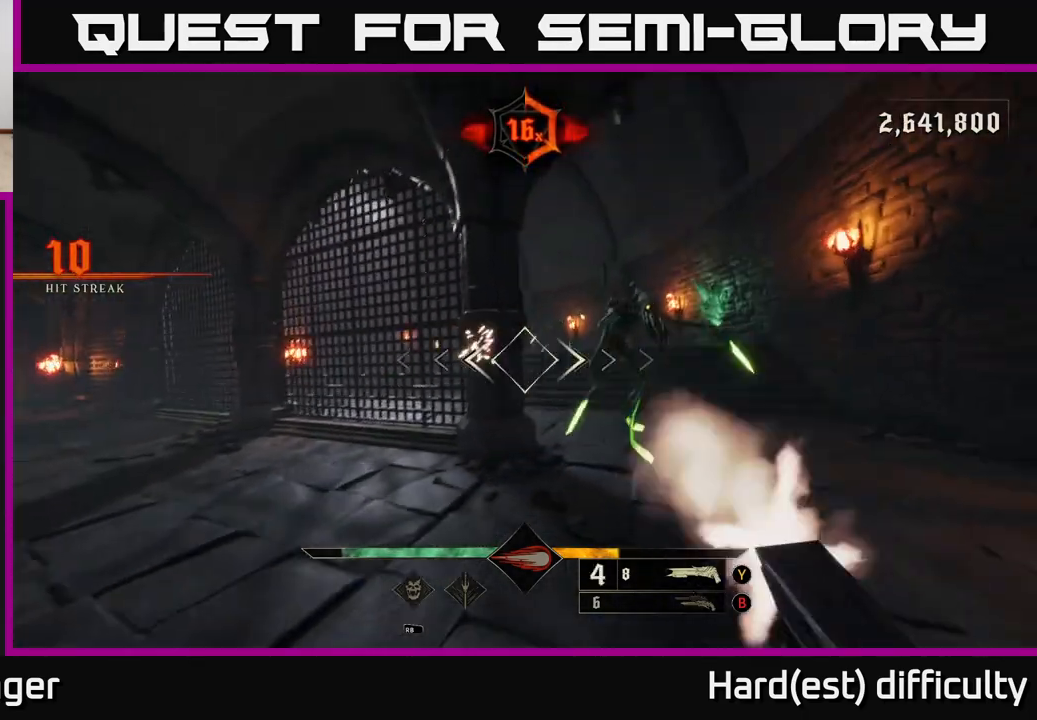
{"buttons": [], "left_stick": "left", "right_stick": "right", "events": [[17, "R2", "up"], [150, "left_stick", "left"], [150, "right_stick", "right"], [200, "L2", "down"], [467, "L2", "up"]]}
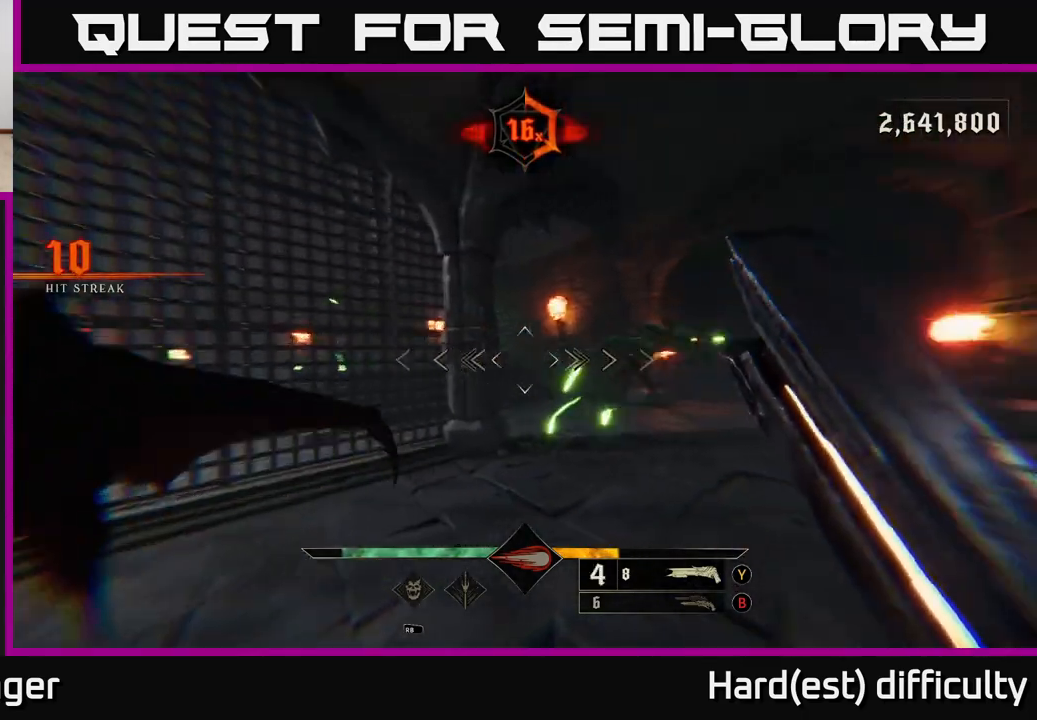
{"buttons": [], "left_stick": "down", "right_stick": "right", "events": [[150, "right_stick", "center"], [233, "right_stick", "right"], [350, "left_stick", "down"]]}
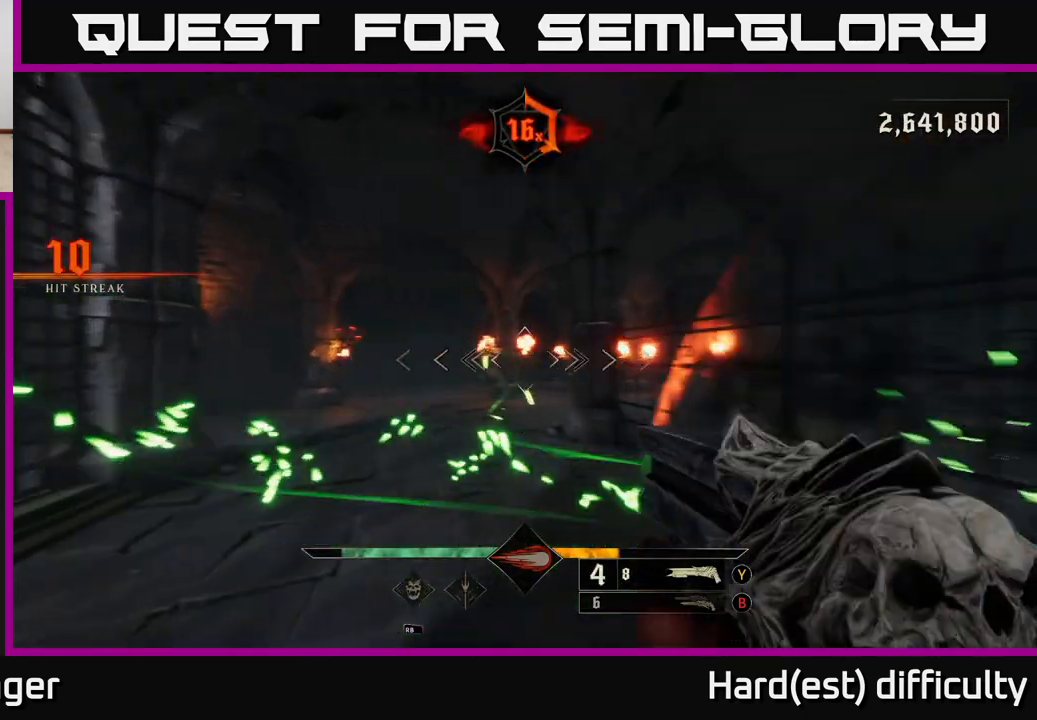
{"buttons": ["L2"], "left_stick": "down-right", "right_stick": "center", "events": [[67, "right_stick", "center"], [250, "right_stick", "left"], [350, "left_stick", "down-right"], [350, "right_stick", "center"], [367, "R2", "down"], [383, "L2", "down"], [433, "R2", "up"]]}
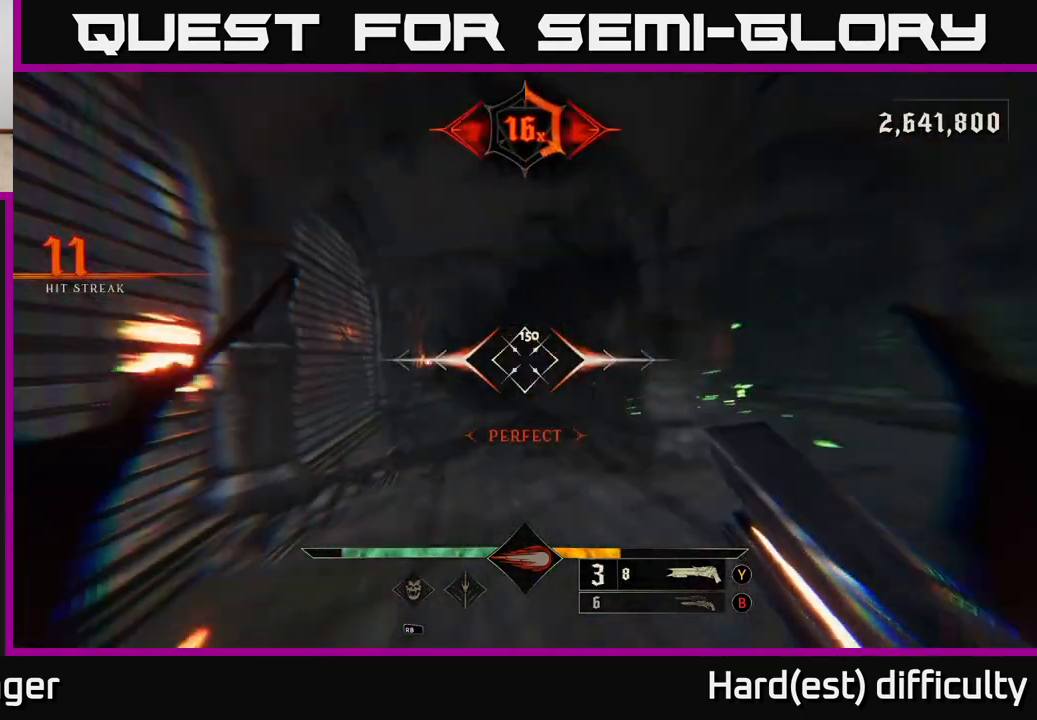
{"buttons": [], "left_stick": "down-right", "right_stick": "center", "events": [[33, "L2", "up"], [50, "left_stick", "down"], [333, "A", "down"], [400, "A", "up"], [467, "left_stick", "down-right"]]}
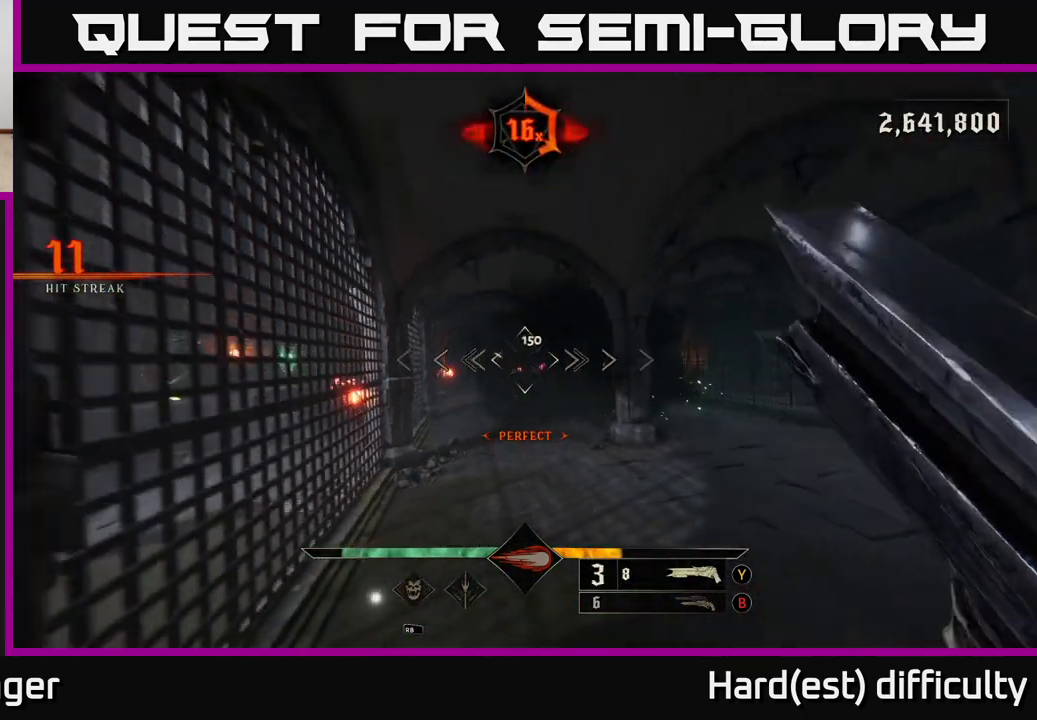
{"buttons": ["L2"], "left_stick": "down-right", "right_stick": "center", "events": [[50, "left_stick", "up-right"], [167, "right_stick", "down"], [267, "right_stick", "center"], [317, "left_stick", "down"], [317, "right_stick", "up-left"], [367, "R2", "down"], [383, "right_stick", "center"], [400, "left_stick", "down-right"], [433, "L2", "down"], [433, "R2", "up"]]}
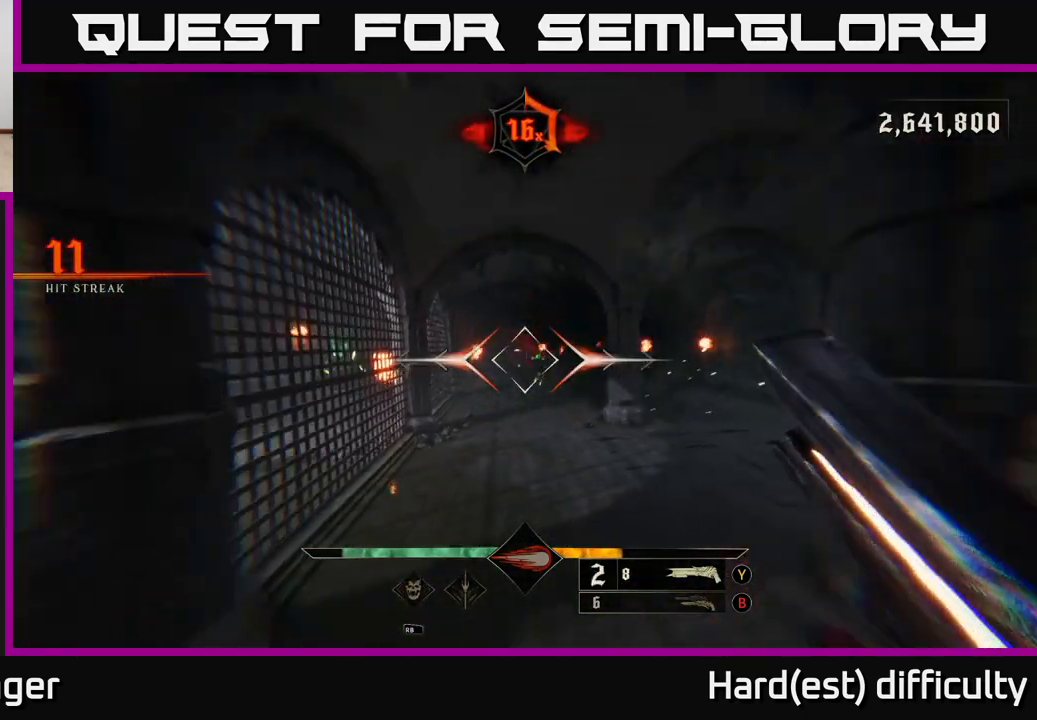
{"buttons": [], "left_stick": "up-left", "right_stick": "center", "events": [[100, "L2", "up"], [183, "left_stick", "right"], [367, "B", "down"], [400, "left_stick", "up-left"], [450, "B", "up"]]}
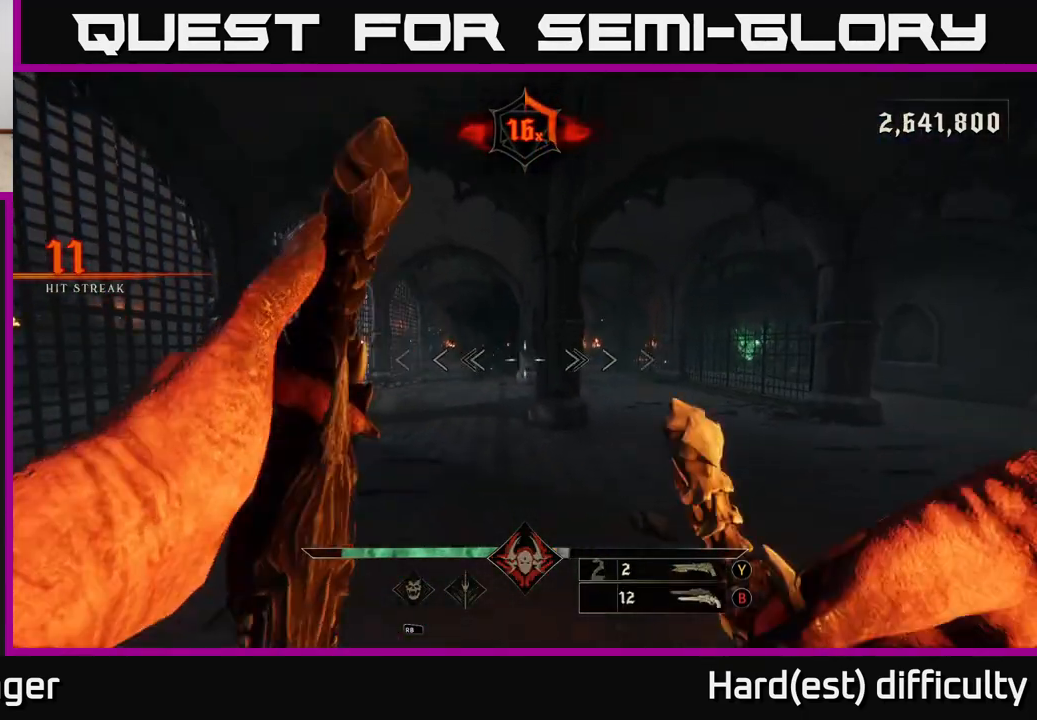
{"buttons": [], "left_stick": "up", "right_stick": "center", "events": [[117, "right_stick", "up-left"], [217, "right_stick", "center"], [233, "left_stick", "up"], [367, "R2", "down"], [467, "R2", "up"]]}
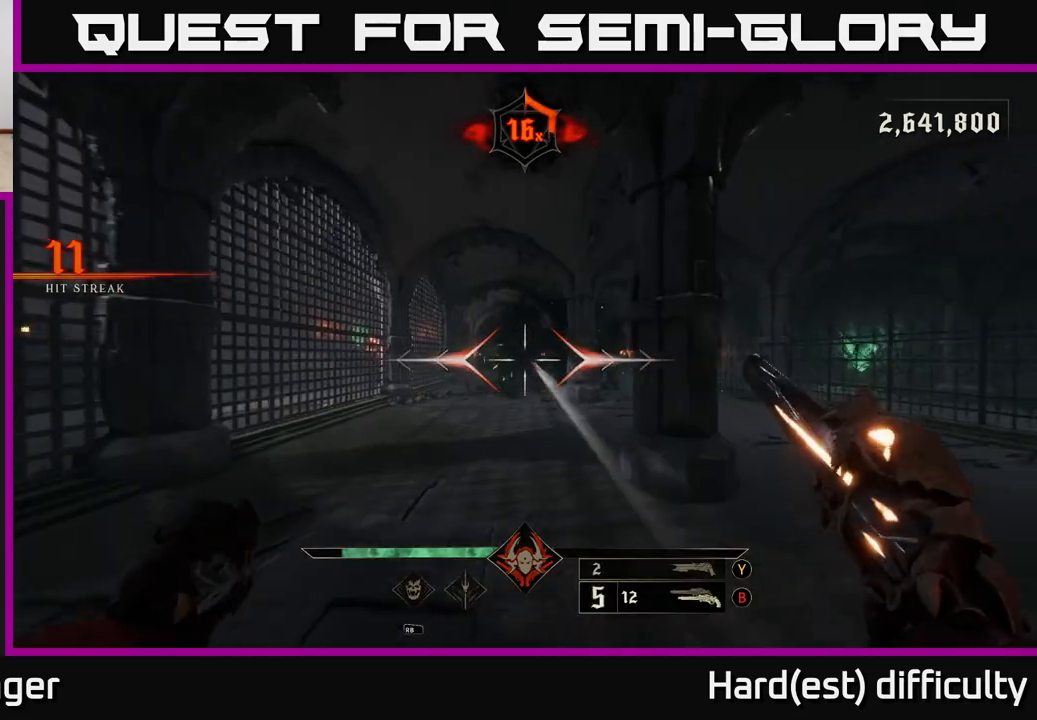
{"buttons": [], "left_stick": "down", "right_stick": "center", "events": [[50, "left_stick", "up-left"], [350, "R2", "down"], [383, "left_stick", "up-right"], [417, "R2", "up"], [483, "left_stick", "down"]]}
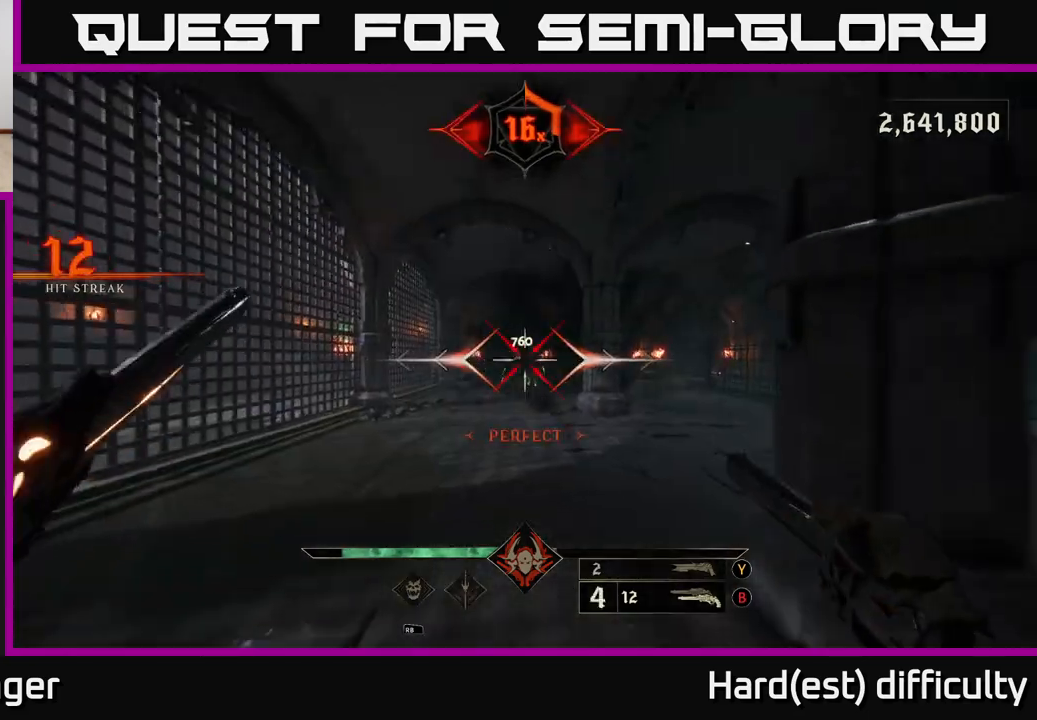
{"buttons": [], "left_stick": "left", "right_stick": "center", "events": [[250, "left_stick", "down-left"], [367, "R2", "down"], [367, "right_stick", "up"], [433, "R2", "up"], [450, "left_stick", "left"], [467, "right_stick", "center"]]}
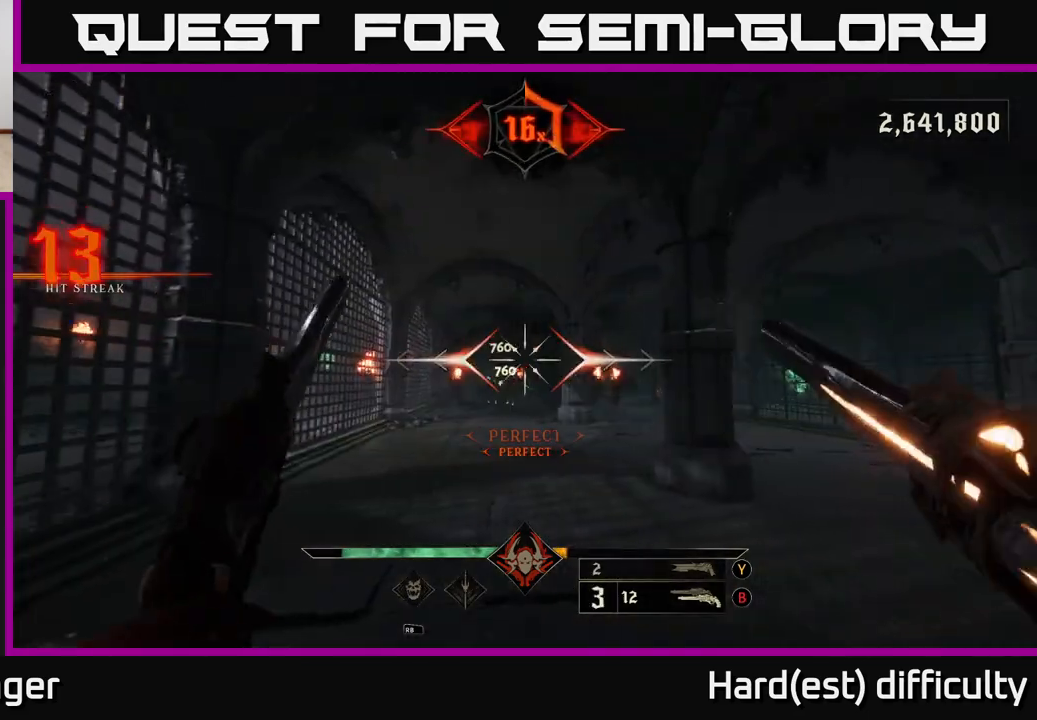
{"buttons": ["L2"], "left_stick": "right", "right_stick": "center", "events": [[233, "left_stick", "up-left"], [250, "right_stick", "down-right"], [367, "right_stick", "down-left"], [383, "R2", "down"], [433, "L2", "down"], [433, "left_stick", "right"], [433, "right_stick", "center"], [467, "R2", "up"]]}
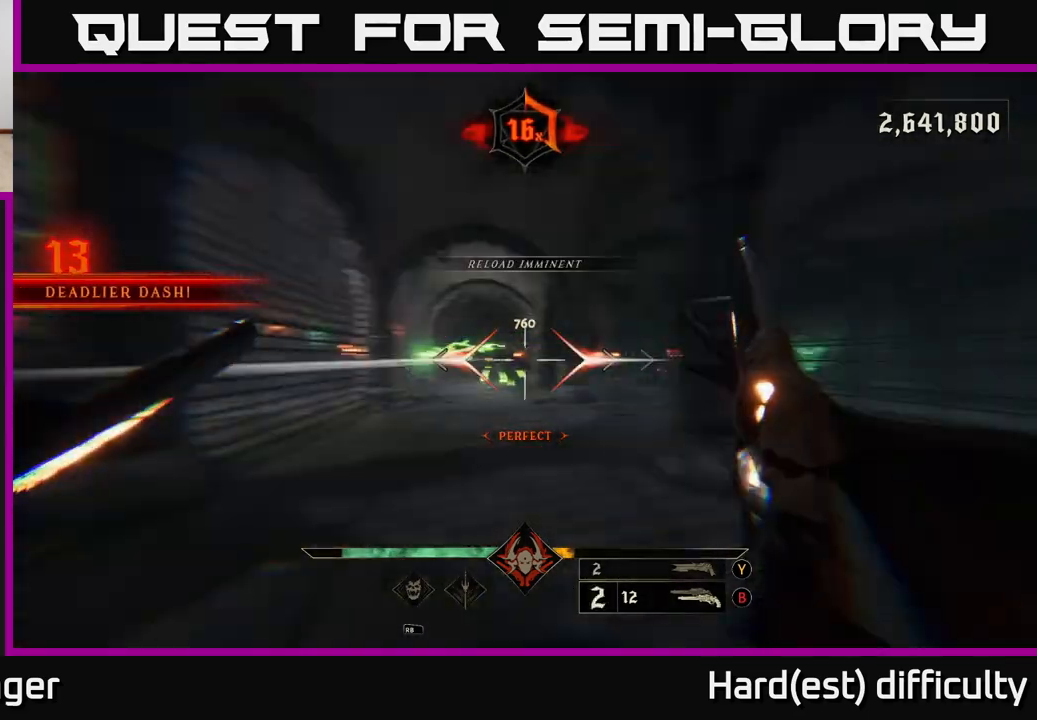
{"buttons": [], "left_stick": "left", "right_stick": "center", "events": [[50, "L2", "up"], [100, "right_stick", "left"], [183, "right_stick", "center"], [317, "right_stick", "left"], [417, "left_stick", "up"], [433, "right_stick", "center"], [483, "left_stick", "left"]]}
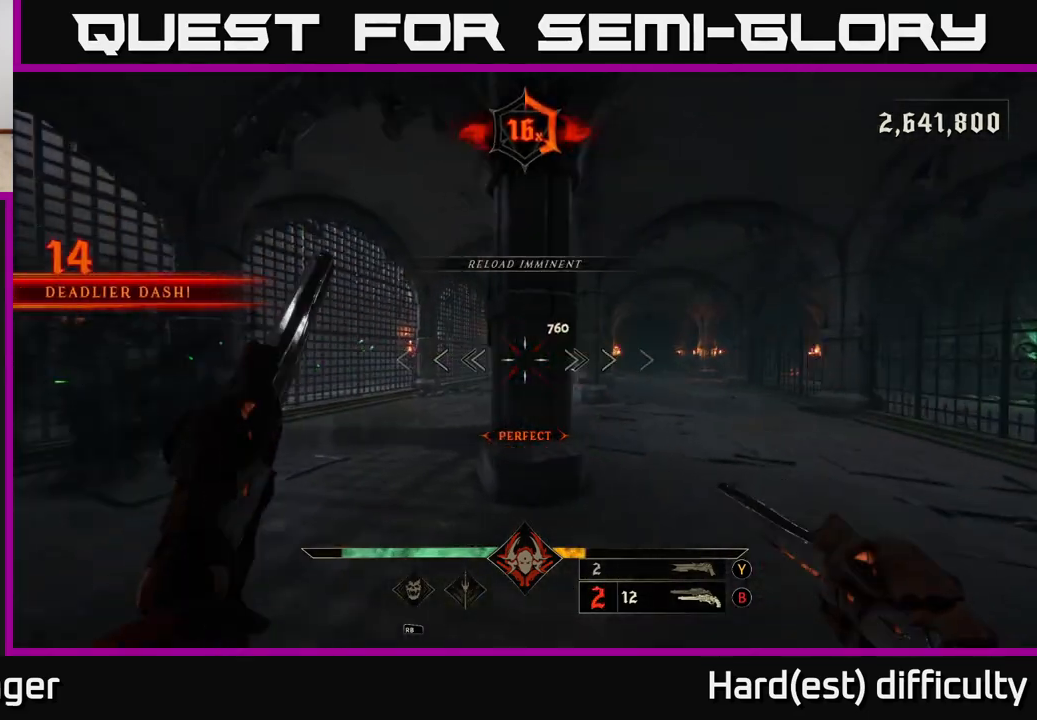
{"buttons": [], "left_stick": "up-right", "right_stick": "center", "events": [[50, "right_stick", "right"], [167, "right_stick", "center"], [383, "R2", "down"], [433, "left_stick", "up-right"], [467, "R2", "up"]]}
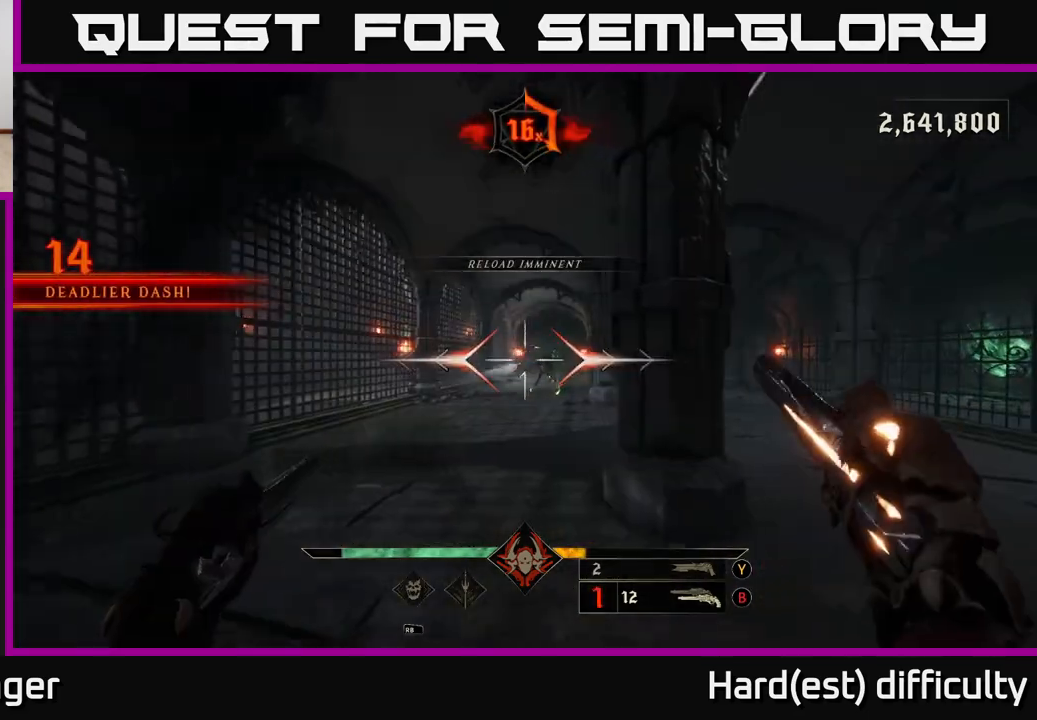
{"buttons": ["L2"], "left_stick": "up-left", "right_stick": "center", "events": [[133, "left_stick", "up-left"], [250, "right_stick", "right"], [350, "R2", "down"], [433, "L2", "down"], [433, "R2", "up"], [450, "right_stick", "center"]]}
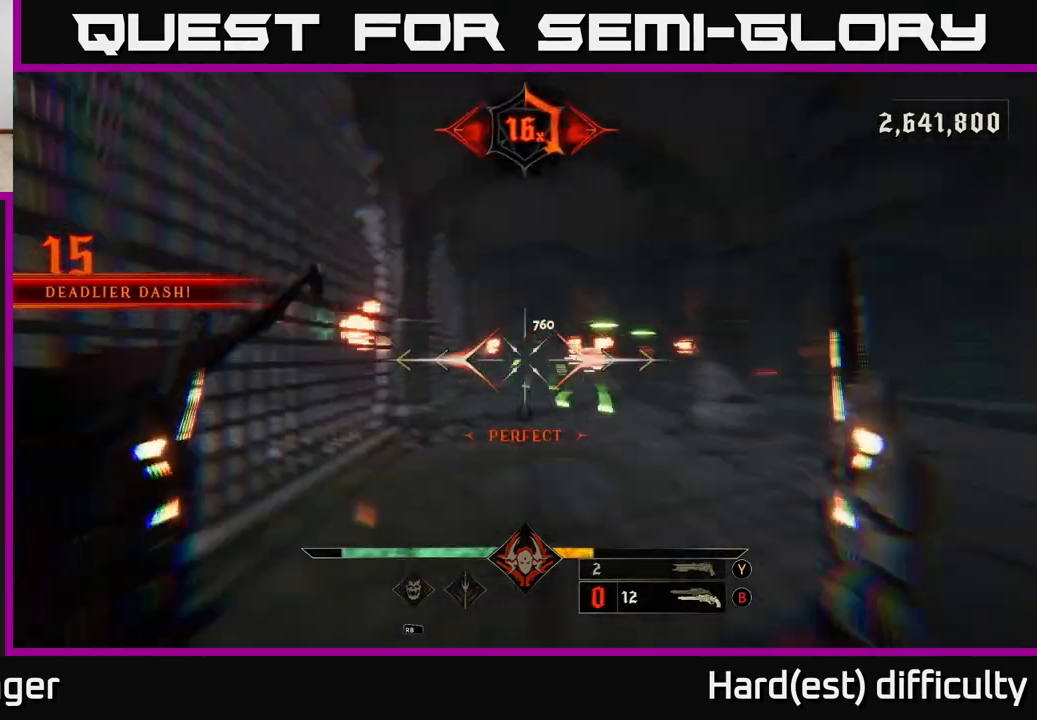
{"buttons": ["L2"], "left_stick": "down-right", "right_stick": "center", "events": [[100, "L2", "up"], [233, "right_stick", "right"], [267, "left_stick", "right"], [350, "L2", "down"], [350, "R2", "down"], [383, "left_stick", "down-right"], [383, "right_stick", "left"], [467, "R2", "up"], [500, "right_stick", "center"]]}
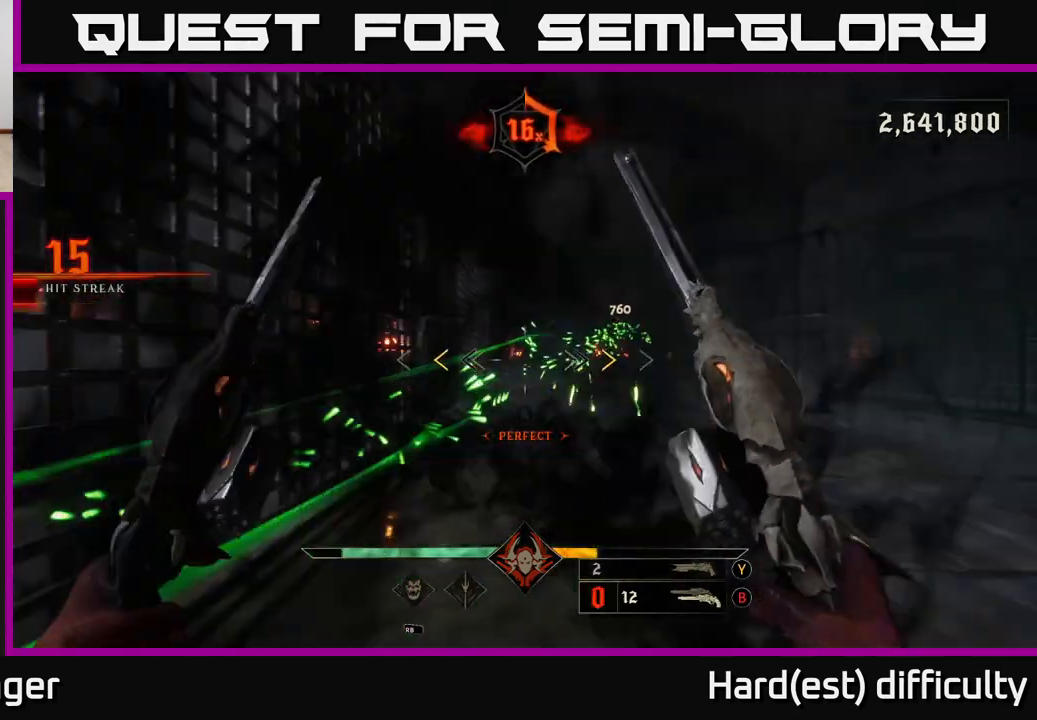
{"buttons": [], "left_stick": "down-right", "right_stick": "center", "events": [[17, "L2", "up"], [233, "left_stick", "down"], [383, "X", "down"], [467, "left_stick", "down-right"], [483, "X", "up"]]}
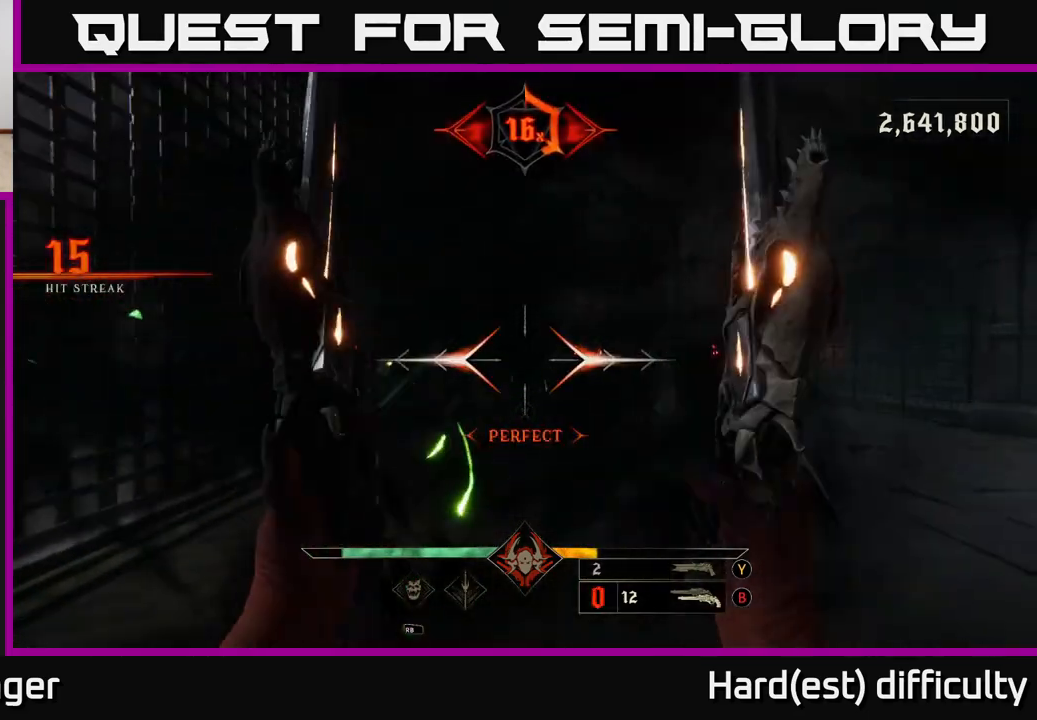
{"buttons": [], "left_stick": "down-right", "right_stick": "center", "events": [[50, "left_stick", "center"], [100, "left_stick", "down"], [283, "left_stick", "down-right"], [317, "right_stick", "left"], [383, "R2", "down"], [433, "right_stick", "center"], [450, "R2", "up"]]}
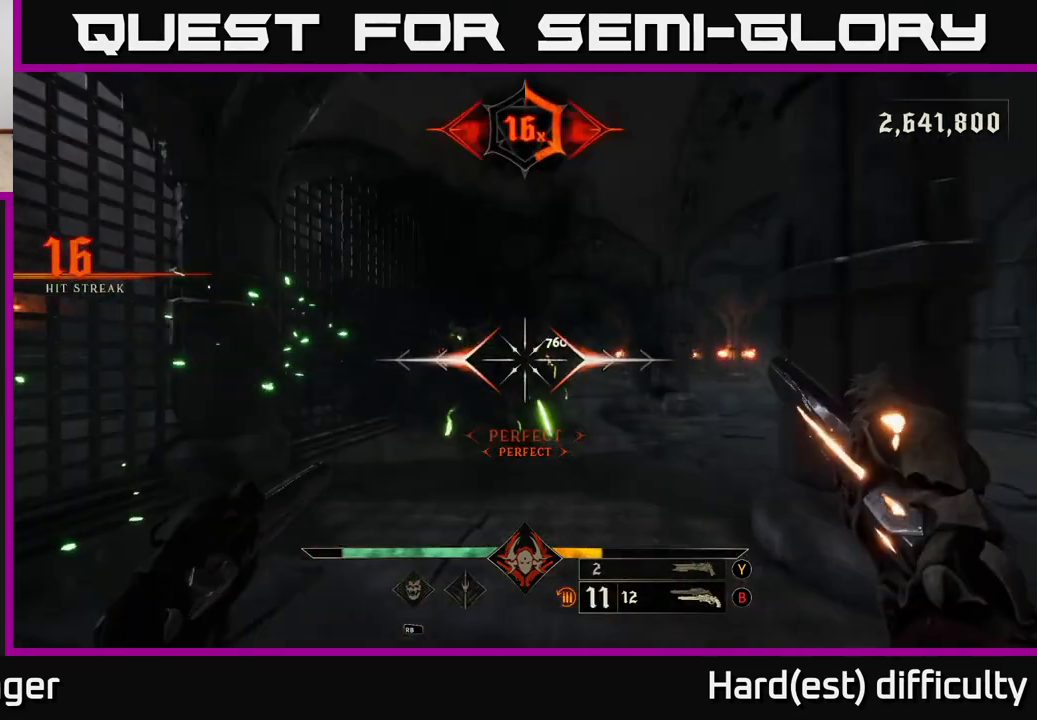
{"buttons": ["L2"], "left_stick": "down-right", "right_stick": "left", "events": [[217, "left_stick", "center"], [300, "right_stick", "left"], [350, "left_stick", "down-right"], [367, "R2", "down"], [433, "L2", "down"], [483, "R2", "up"]]}
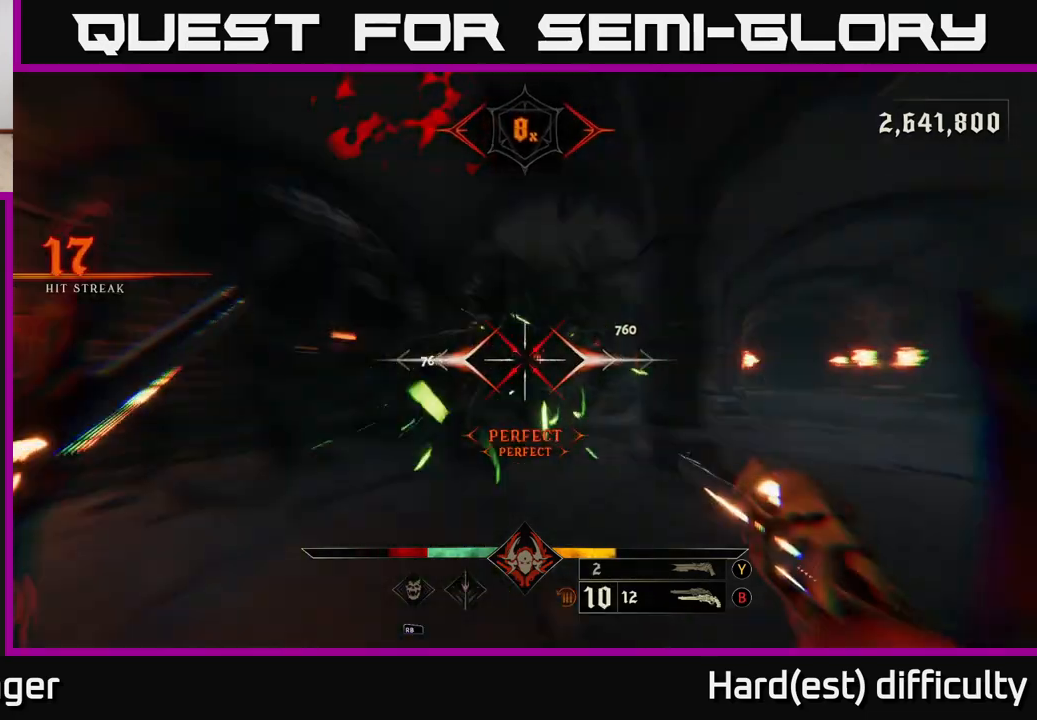
{"buttons": [], "left_stick": "right", "right_stick": "center", "events": [[67, "L2", "up"], [117, "right_stick", "center"], [317, "Y", "down"], [400, "Y", "up"], [450, "left_stick", "right"]]}
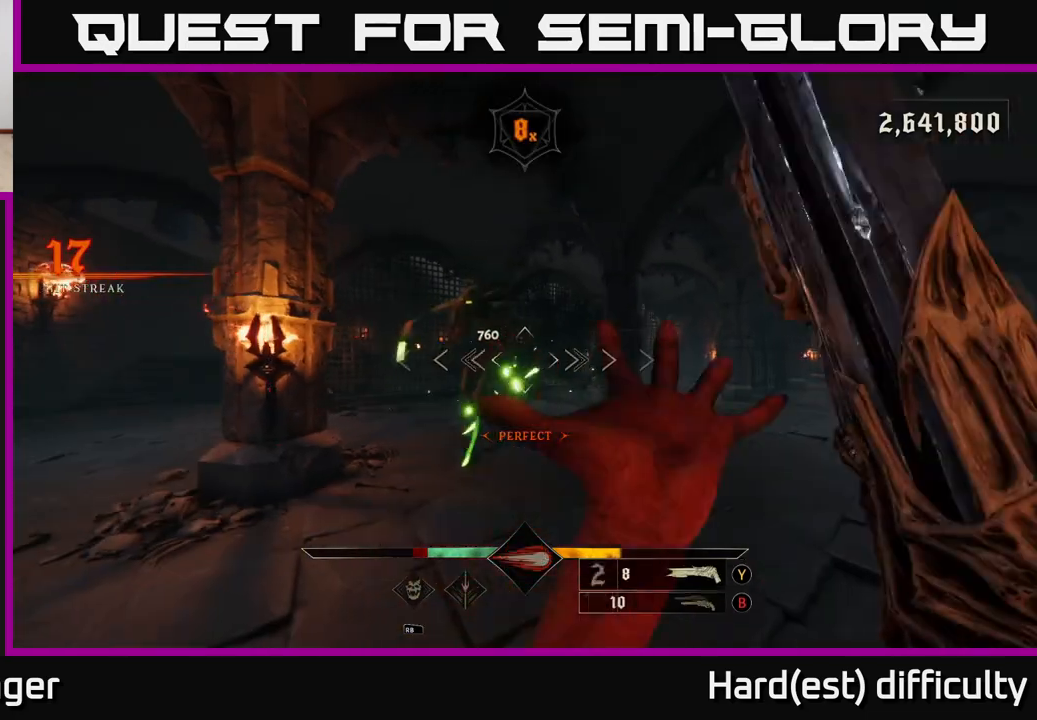
{"buttons": ["L2"], "left_stick": "down-right", "right_stick": "center", "events": [[33, "left_stick", "up-right"], [117, "left_stick", "up"], [150, "right_stick", "left"], [267, "left_stick", "center"], [367, "R2", "down"], [367, "left_stick", "down-right"], [400, "right_stick", "center"], [417, "L2", "down"], [467, "R2", "up"]]}
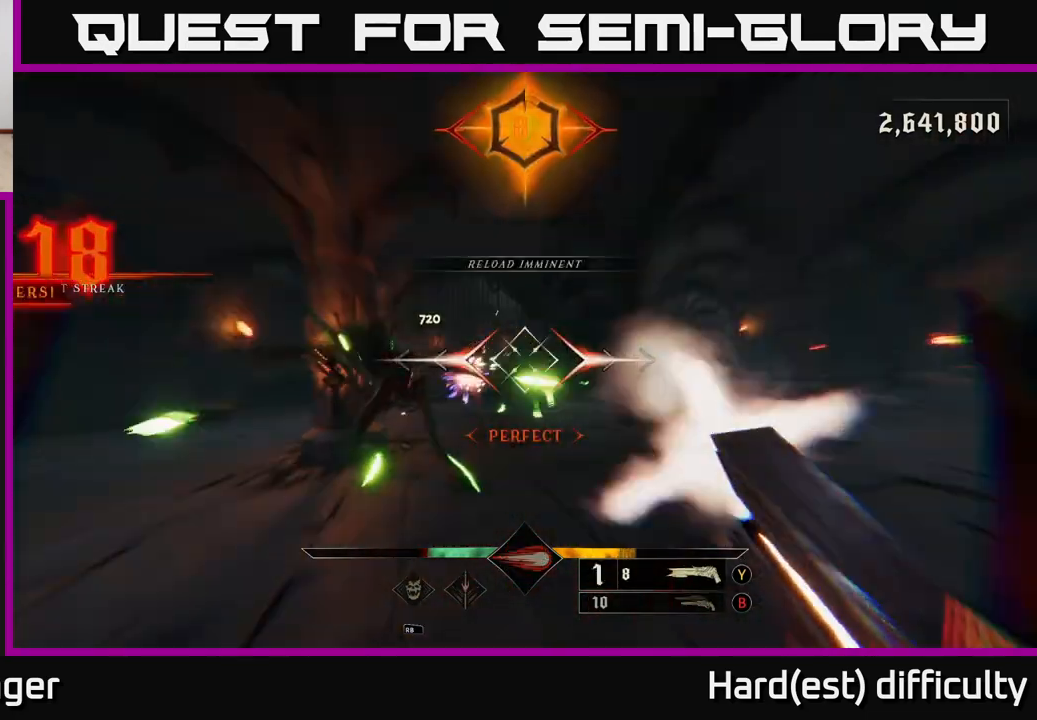
{"buttons": [], "left_stick": "down-right", "right_stick": "center", "events": [[83, "L2", "up"], [133, "right_stick", "left"], [233, "left_stick", "right"], [383, "right_stick", "center"], [483, "left_stick", "down-right"]]}
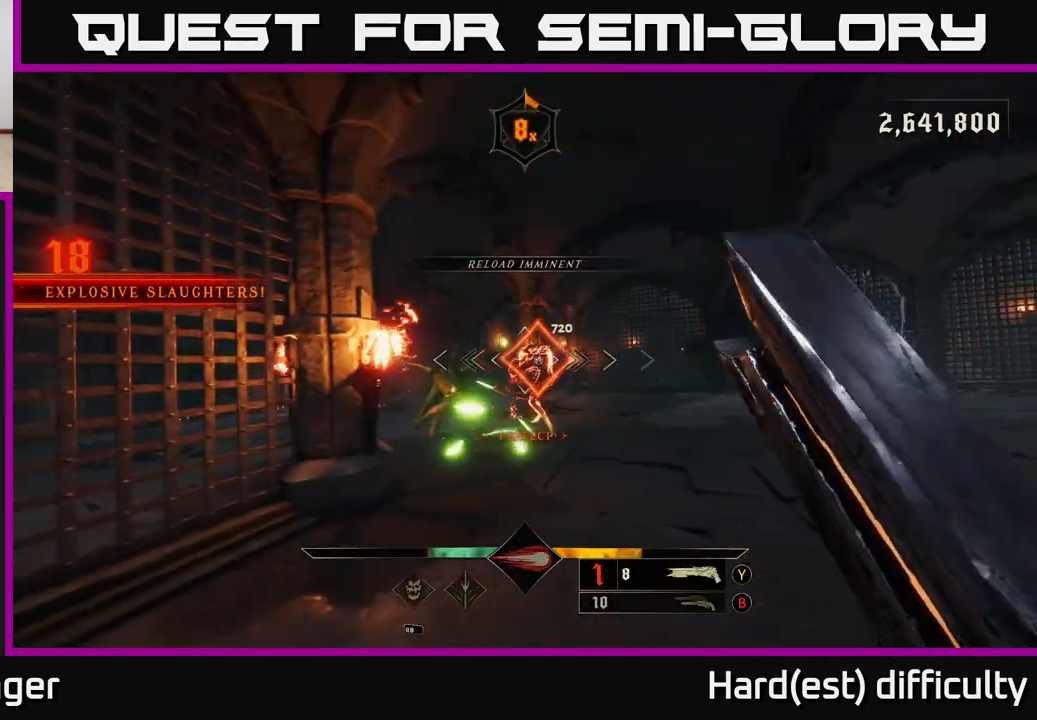
{"buttons": [], "left_stick": "down-left", "right_stick": "center", "events": [[33, "left_stick", "down"], [367, "right_stick", "right"], [383, "R2", "down"], [433, "left_stick", "down-left"], [450, "R2", "up"], [450, "right_stick", "center"]]}
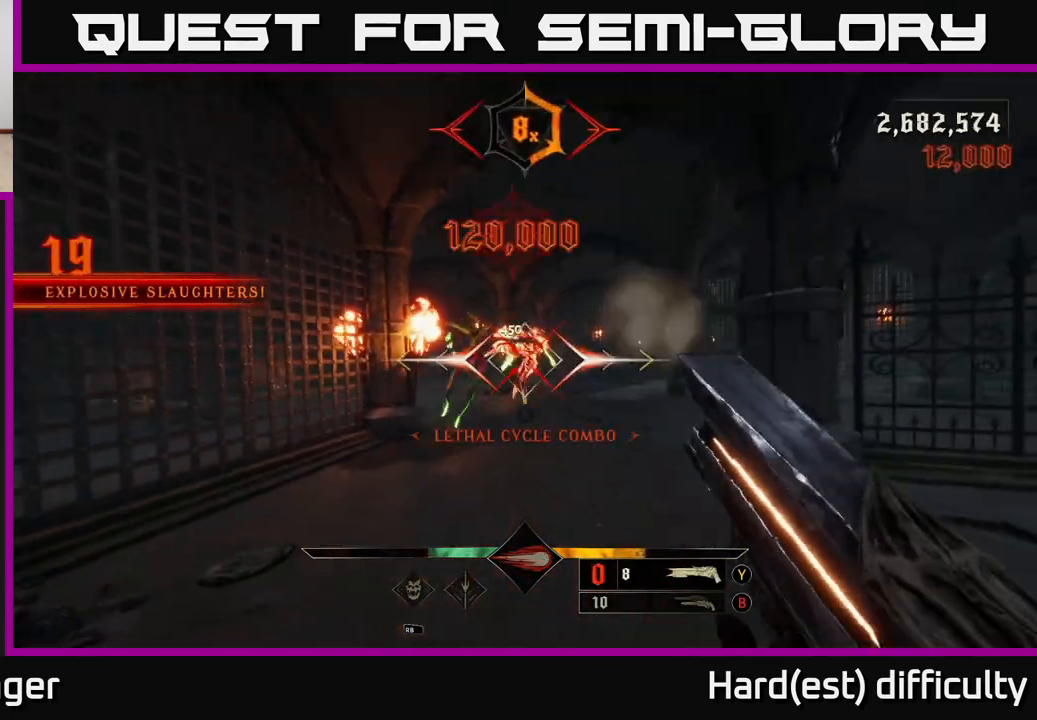
{"buttons": [], "left_stick": "up", "right_stick": "center", "events": [[83, "left_stick", "center"], [283, "left_stick", "up"]]}
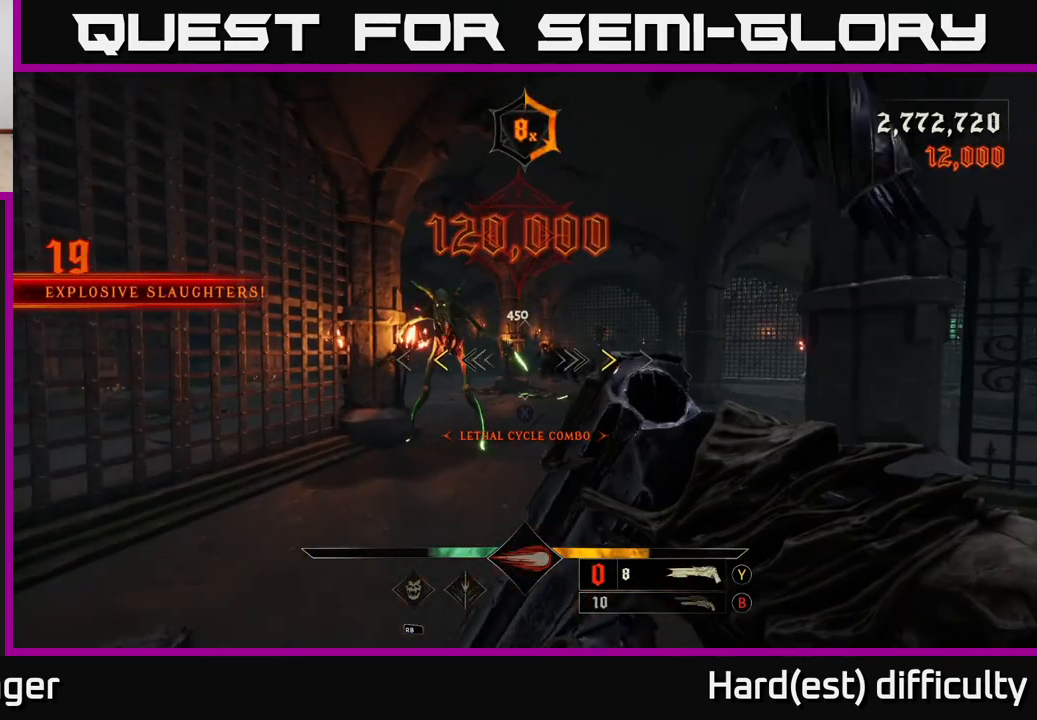
{"buttons": [], "left_stick": "center", "right_stick": "center", "events": [[33, "left_stick", "down"], [267, "left_stick", "center"], [317, "left_stick", "down"], [383, "X", "down"], [450, "X", "up"], [467, "left_stick", "center"]]}
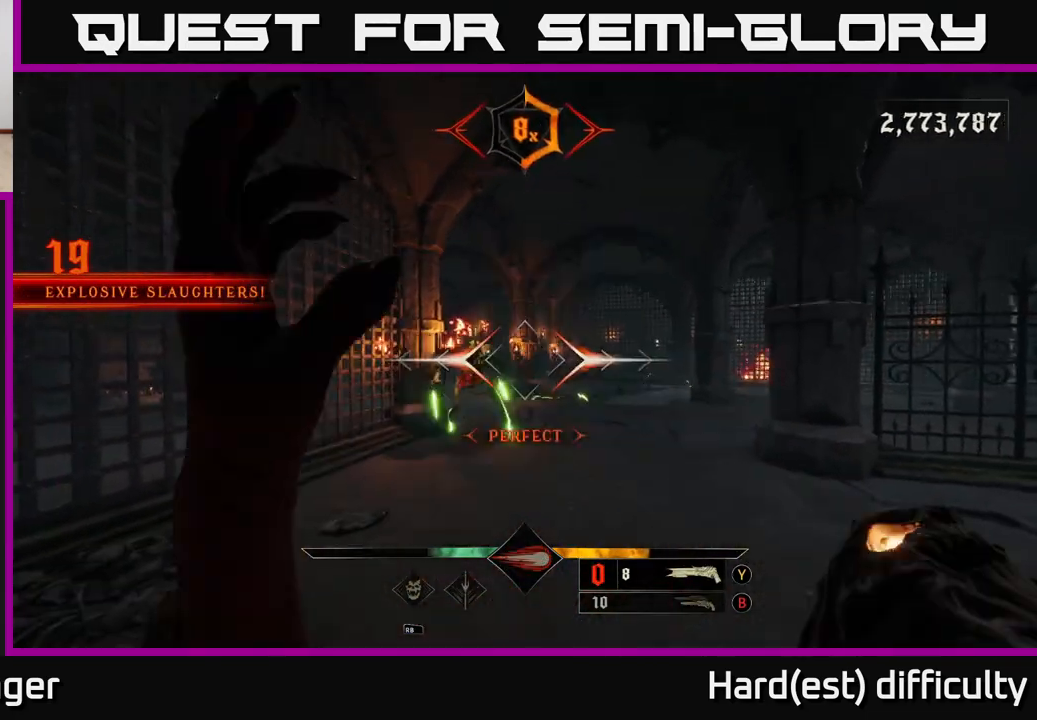
{"buttons": ["L2"], "left_stick": "down-left", "right_stick": "right", "events": [[217, "left_stick", "down"], [283, "left_stick", "down-left"], [350, "right_stick", "up-left"], [400, "R2", "down"], [400, "right_stick", "up-right"], [433, "L2", "down"], [467, "right_stick", "right"], [483, "R2", "up"]]}